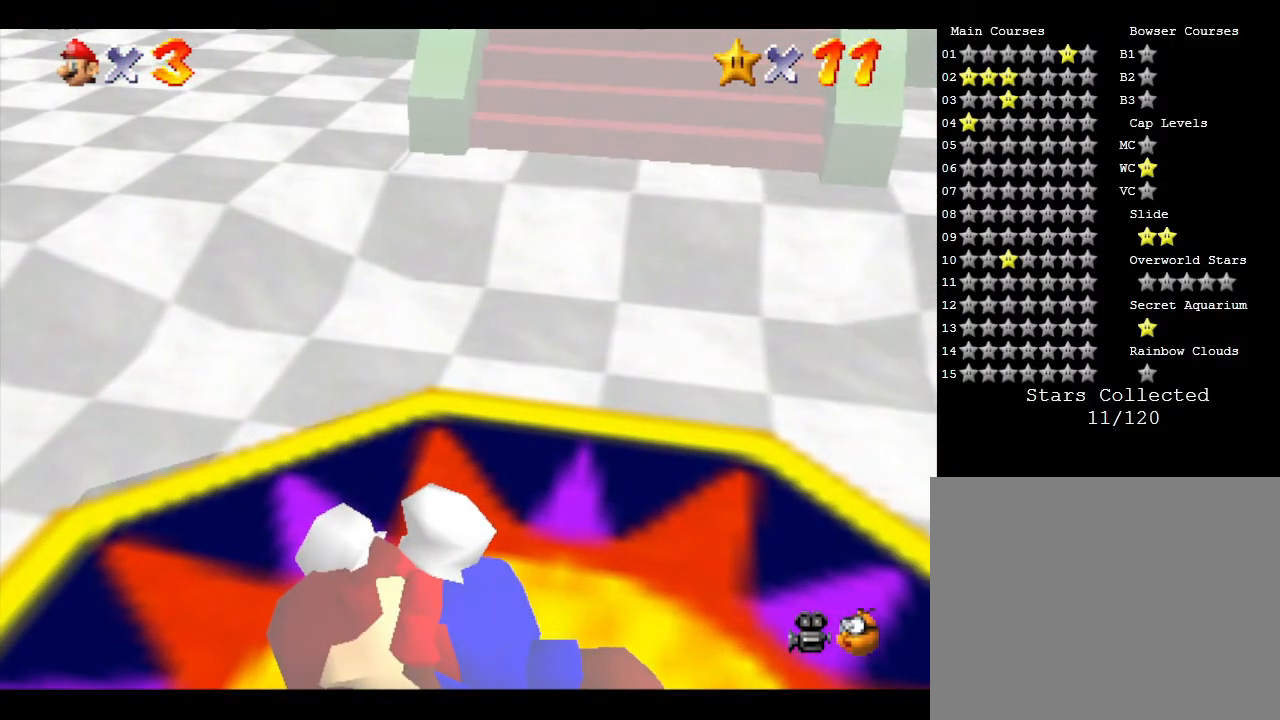
Gameplay with a controller (Nintendo layout); each line is a JSON object with the inputs held at the frame after it. "events" lists button and stick changes between this image and that frame as [ms after this image, input, new state], when the widget could be followed in between. Not read: L3 R3.
{"buttons": ["C_UP"], "left_stick": "center", "events": [[50, "A", "up"], [467, "C_UP", "down"]]}
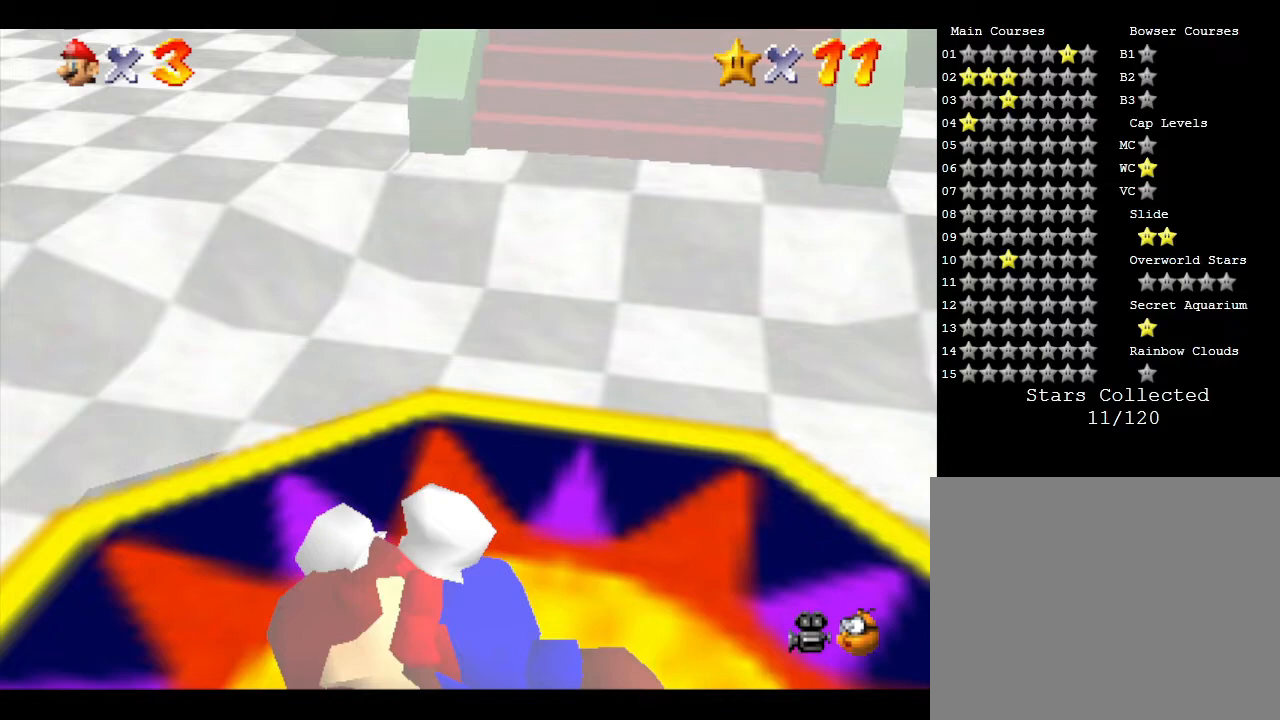
{"buttons": ["C_DOWN"], "left_stick": "center", "events": [[150, "C_UP", "up"], [433, "C_DOWN", "down"]]}
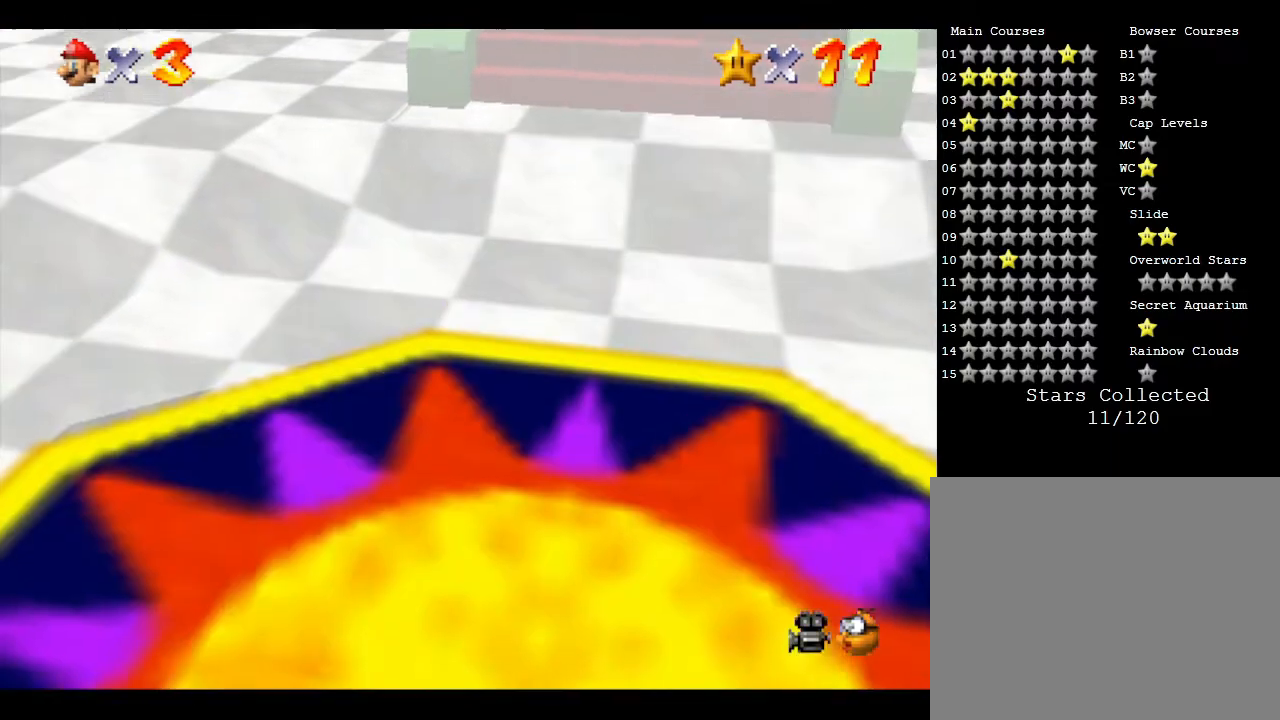
{"buttons": [], "left_stick": "center", "events": [[33, "C_DOWN", "up"], [300, "C_UP", "down"], [450, "C_UP", "up"]]}
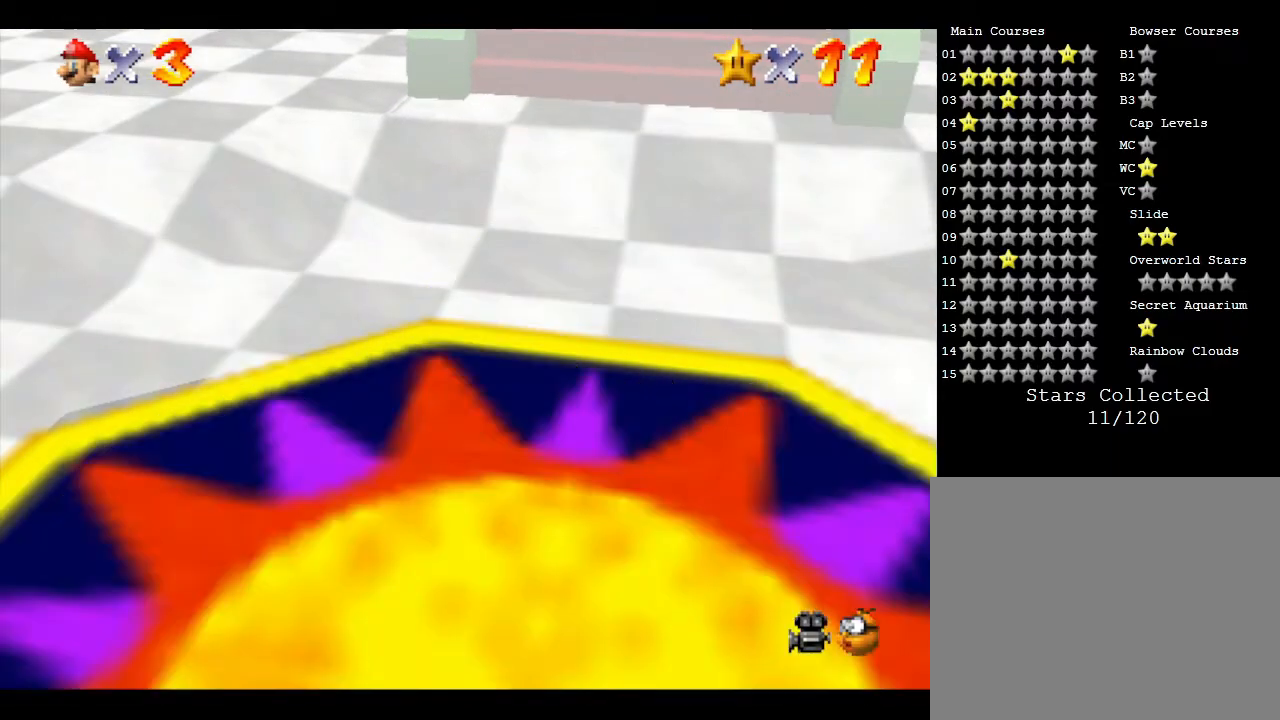
{"buttons": ["C_UP"], "left_stick": "center", "events": [[350, "C_UP", "down"]]}
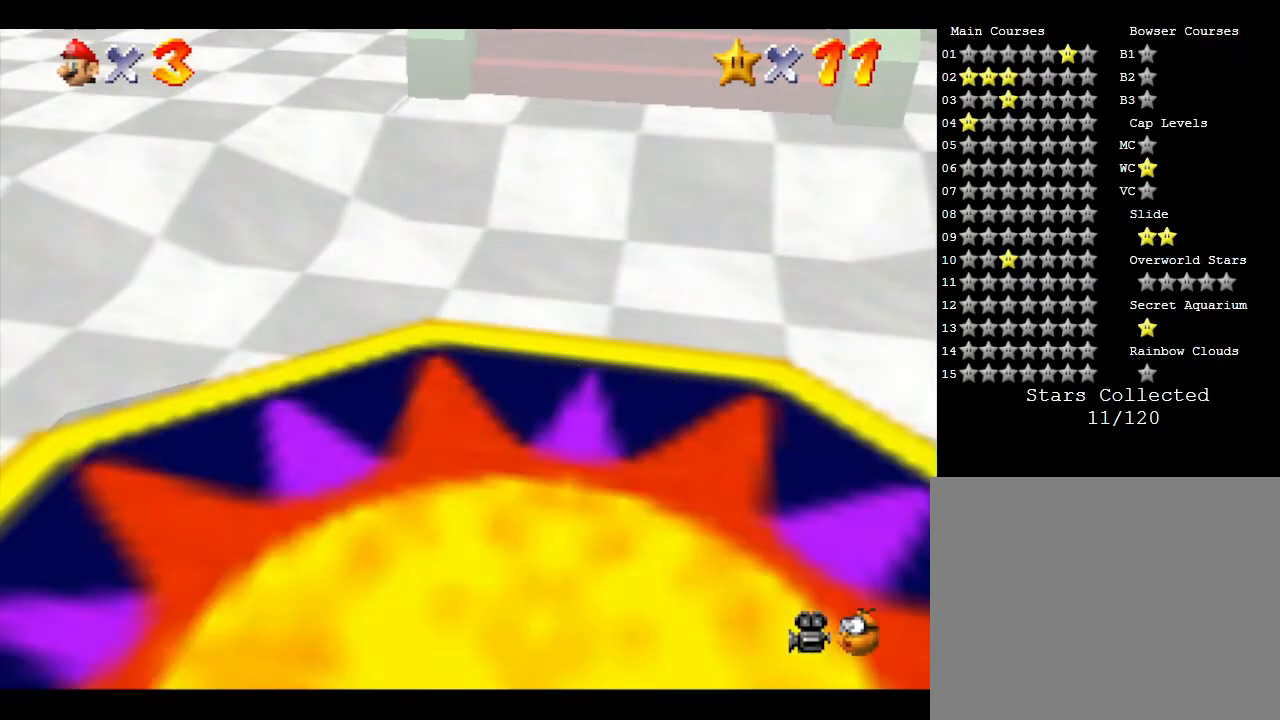
{"buttons": ["C_UP"], "left_stick": "center", "events": [[67, "C_UP", "up"], [233, "C_DOWN", "down"], [500, "C_DOWN", "up"], [500, "C_UP", "down"]]}
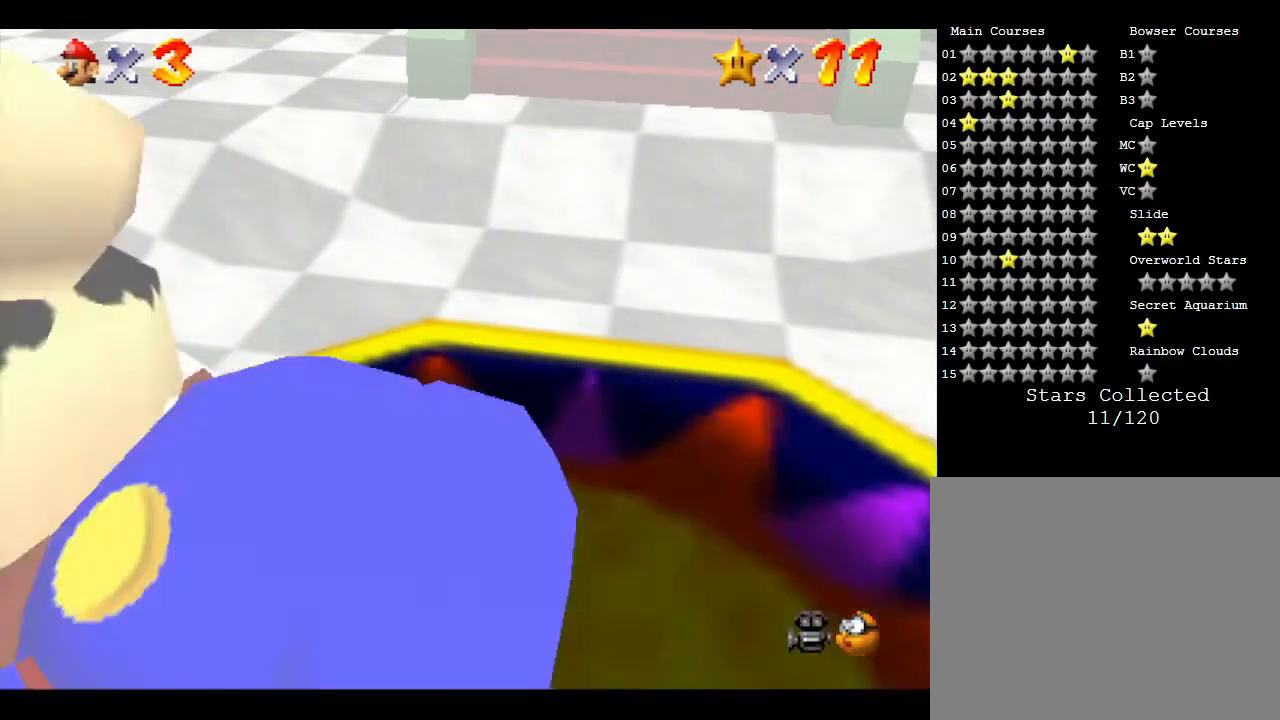
{"buttons": [], "left_stick": "center", "events": [[150, "C_UP", "up"], [250, "C_DOWN", "down"], [500, "C_DOWN", "up"]]}
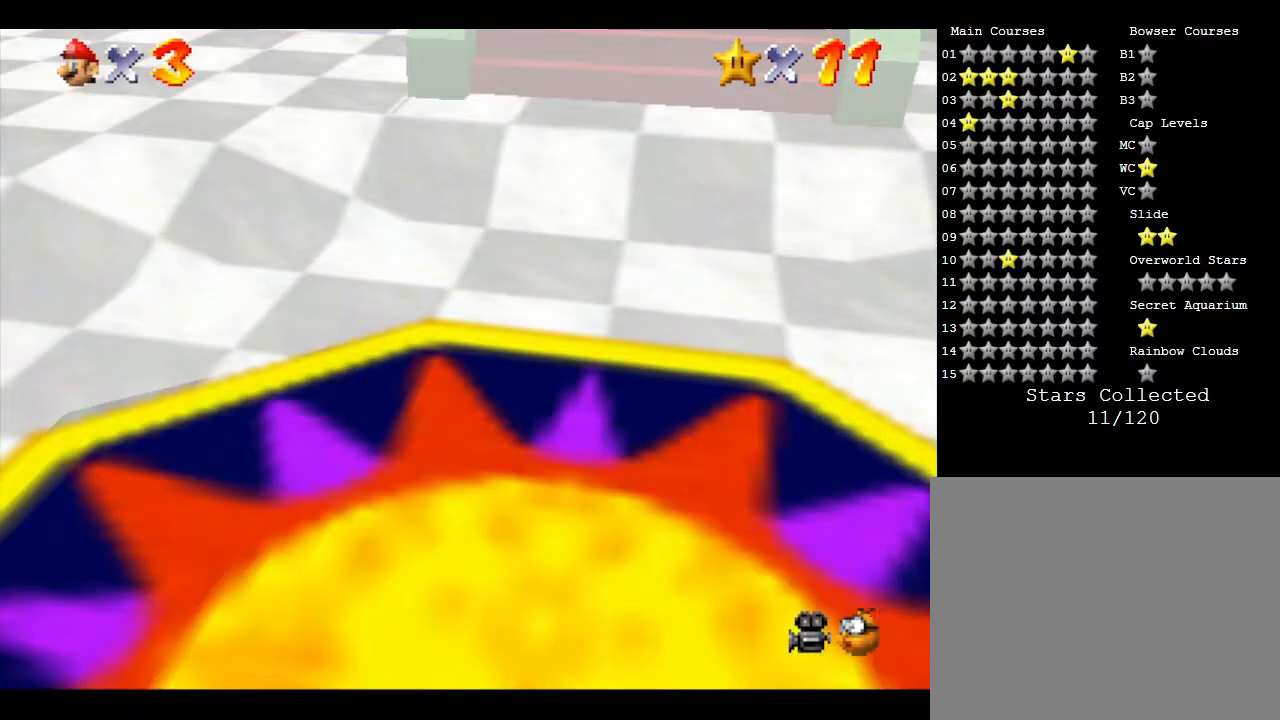
{"buttons": [], "left_stick": "center", "events": [[50, "C_UP", "down"], [250, "C_UP", "up"], [333, "C_DOWN", "down"], [500, "C_DOWN", "up"]]}
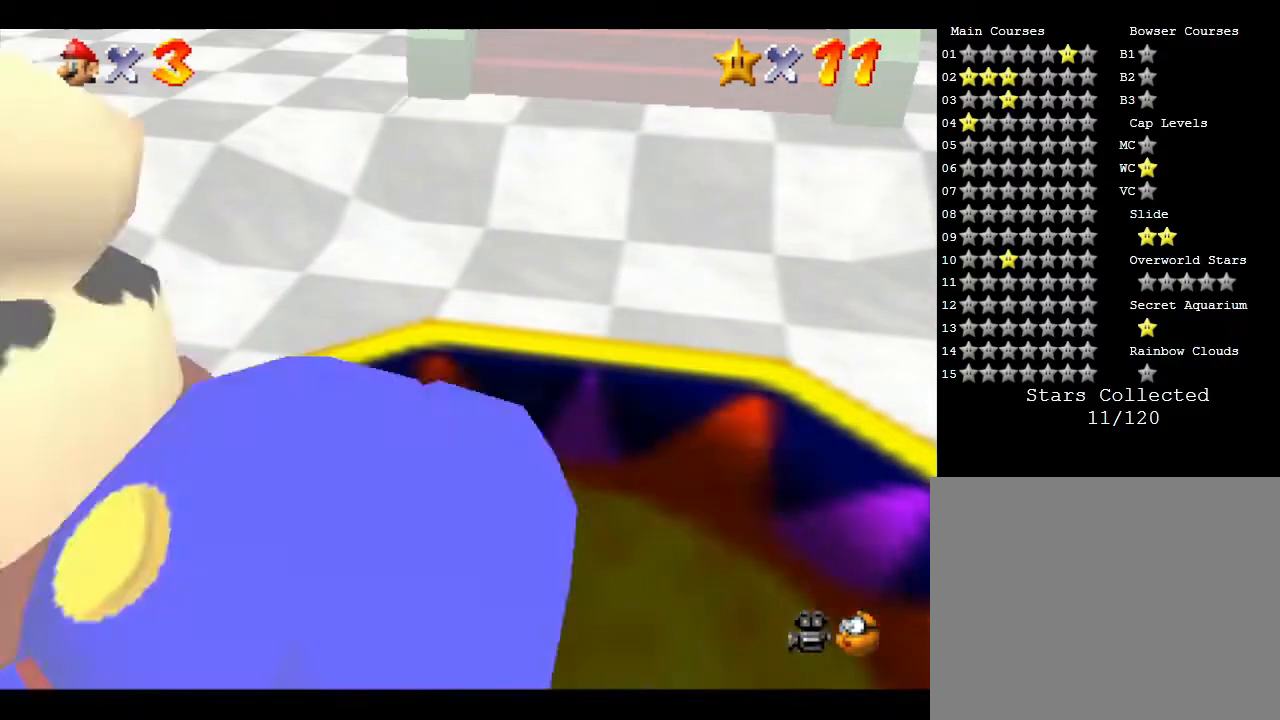
{"buttons": [], "left_stick": "center", "events": [[33, "C_LEFT", "down"], [33, "C_UP", "down"], [183, "C_LEFT", "up"], [250, "C_UP", "up"], [383, "C_DOWN", "down"], [500, "C_DOWN", "up"]]}
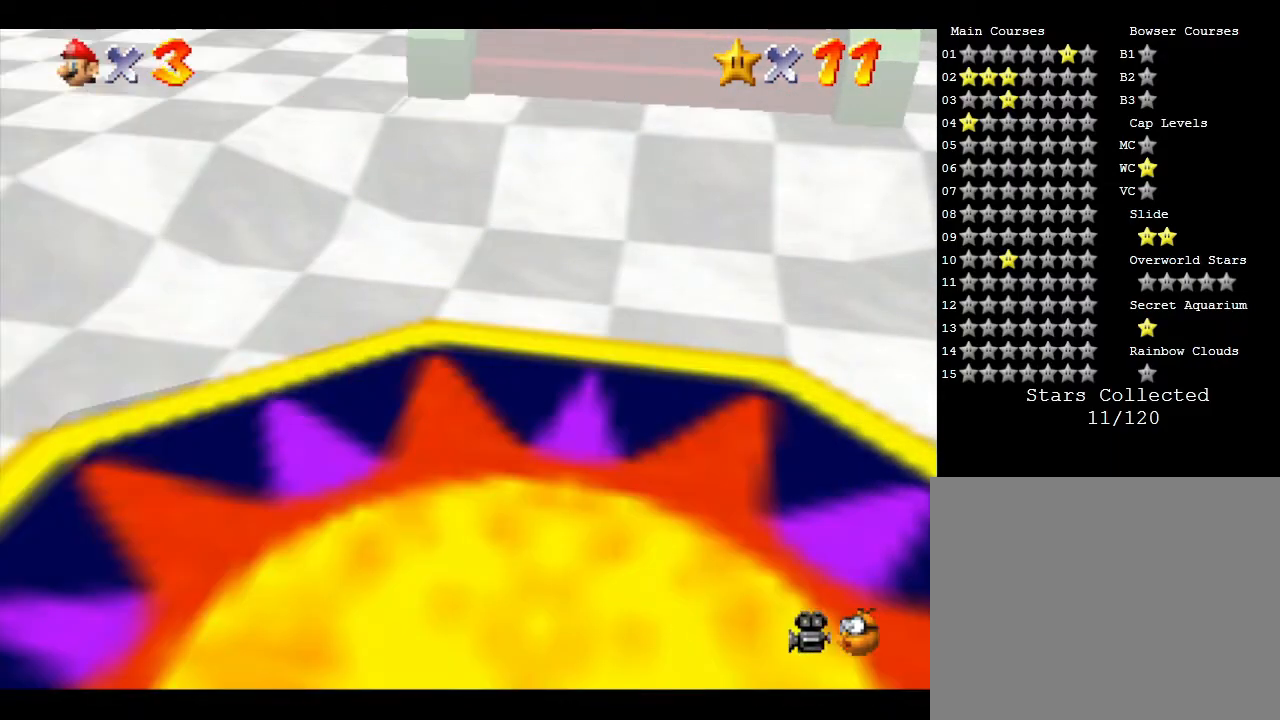
{"buttons": ["C_DOWN"], "left_stick": "center", "events": [[33, "C_UP", "down"], [233, "C_UP", "up"], [383, "C_DOWN", "down"]]}
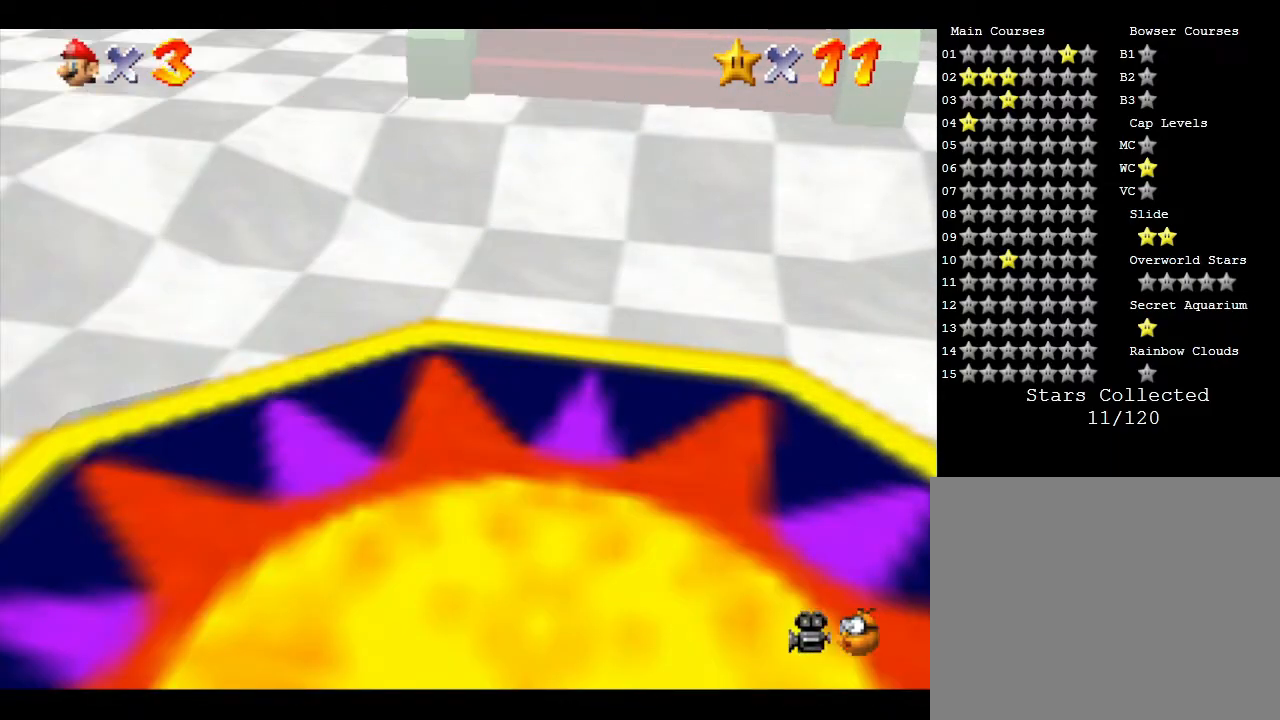
{"buttons": [], "left_stick": "center", "events": [[100, "C_DOWN", "up"], [267, "left_stick", "down"], [450, "left_stick", "center"]]}
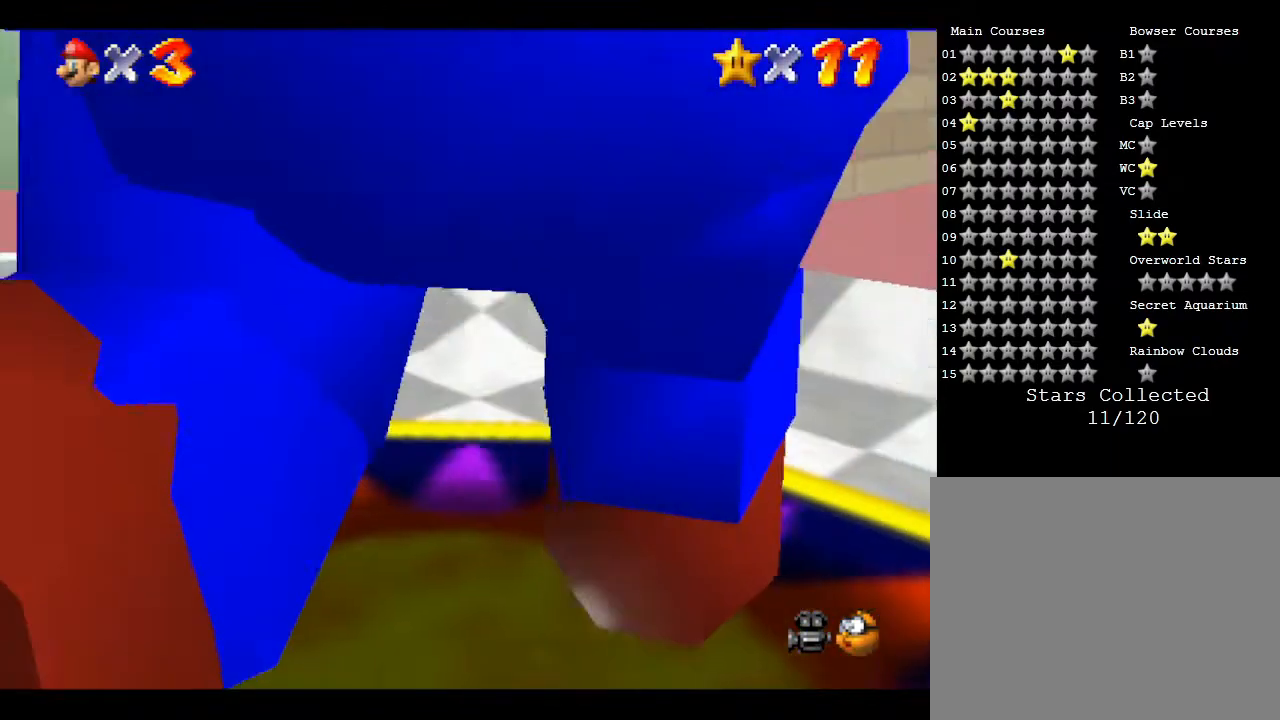
{"buttons": [], "left_stick": "up", "events": [[417, "left_stick", "up"]]}
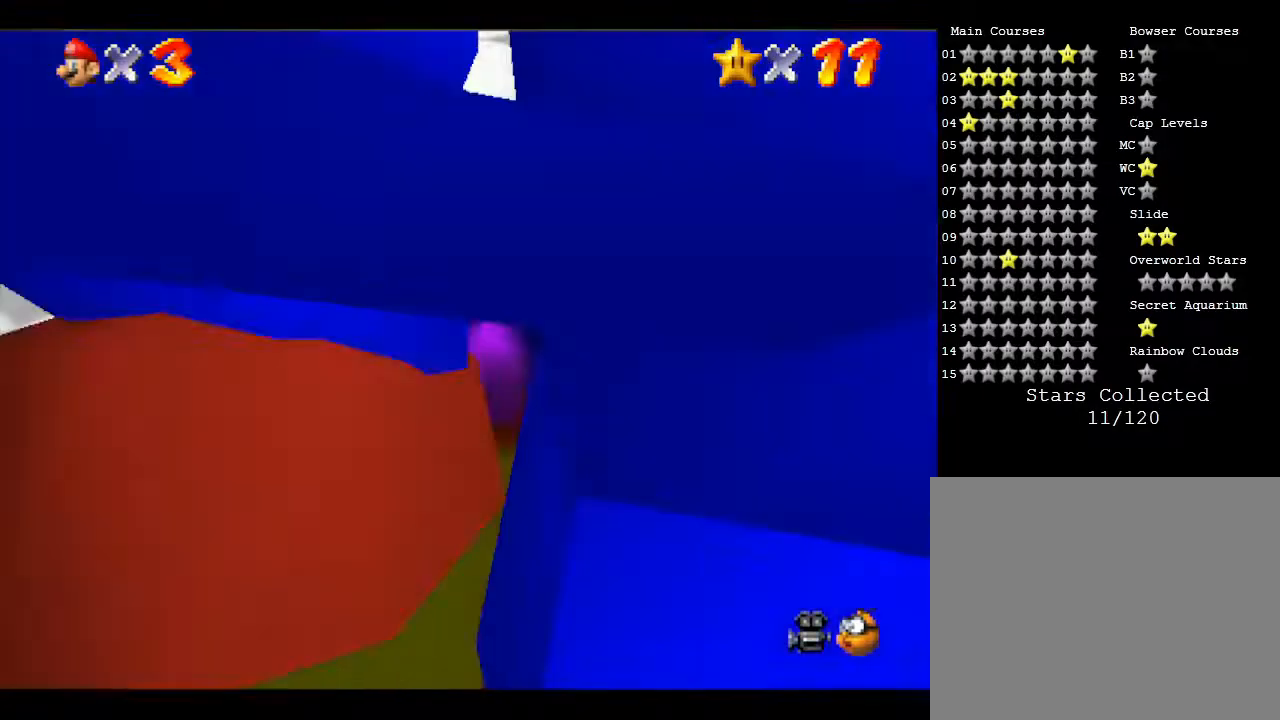
{"buttons": [], "left_stick": "center", "events": [[33, "left_stick", "center"]]}
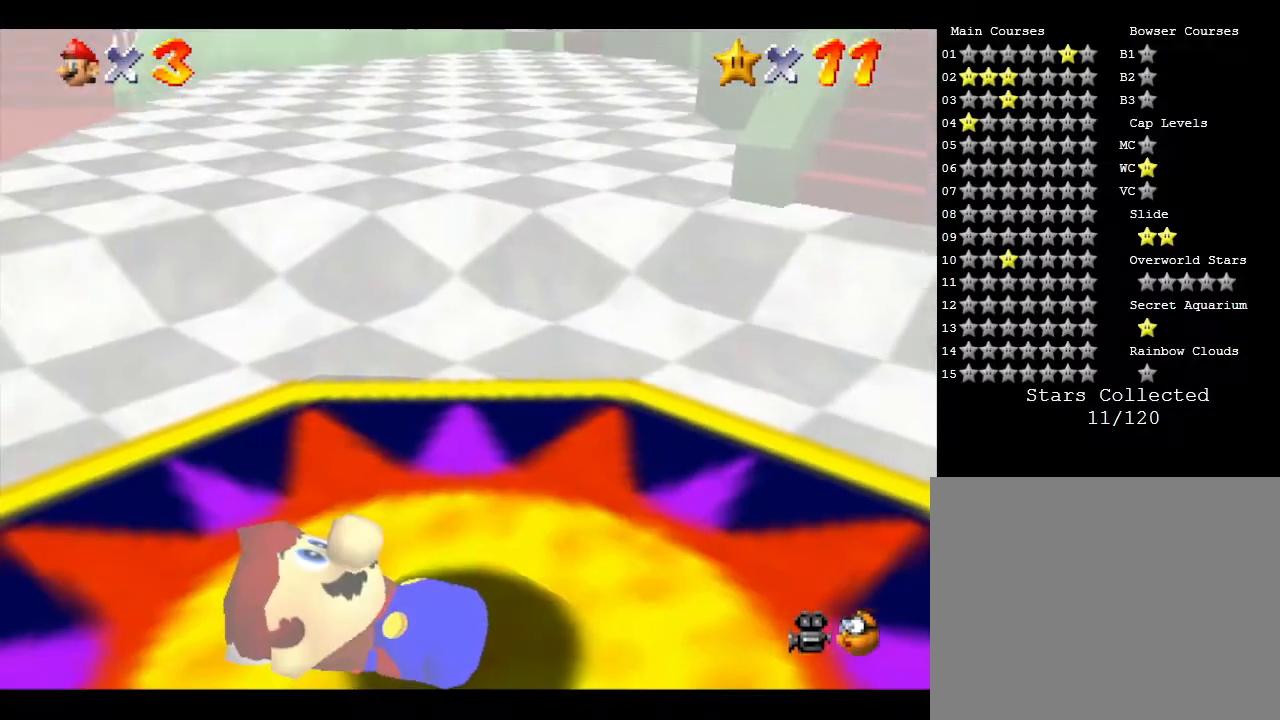
{"buttons": [], "left_stick": "center", "events": [[50, "left_stick", "down"], [317, "left_stick", "center"]]}
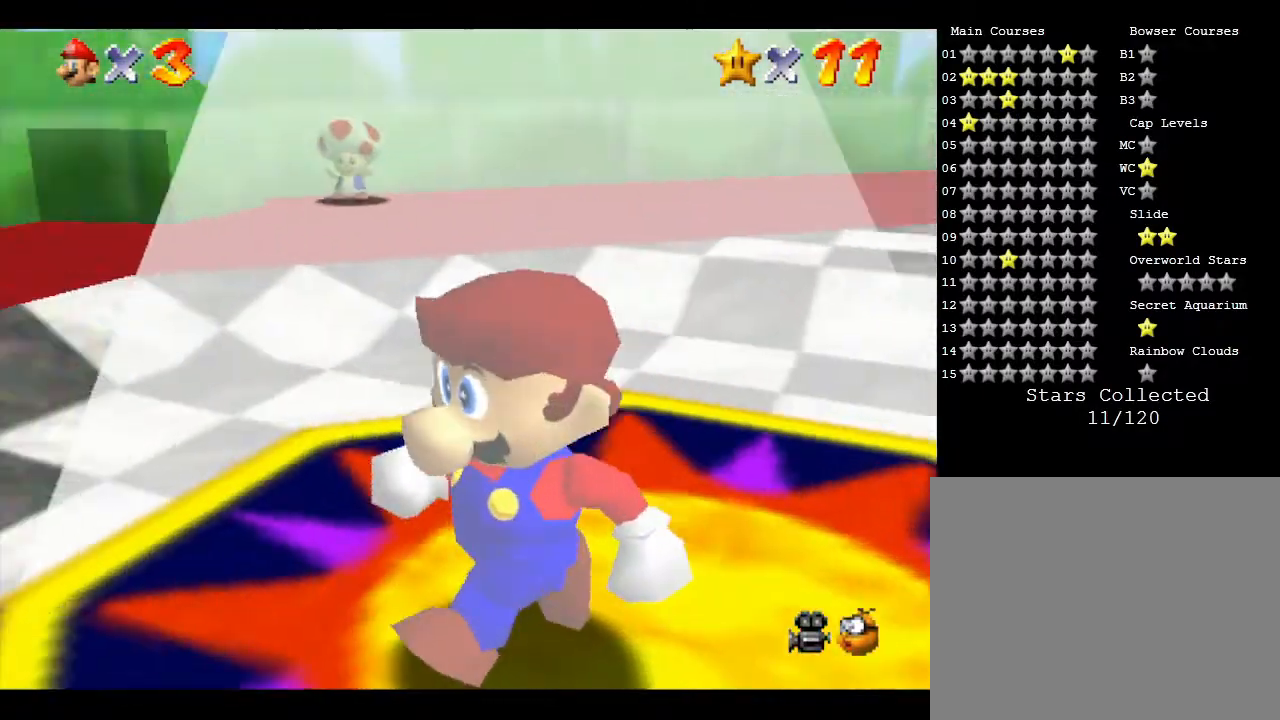
{"buttons": [], "left_stick": "center", "events": [[250, "left_stick", "right"], [367, "left_stick", "center"]]}
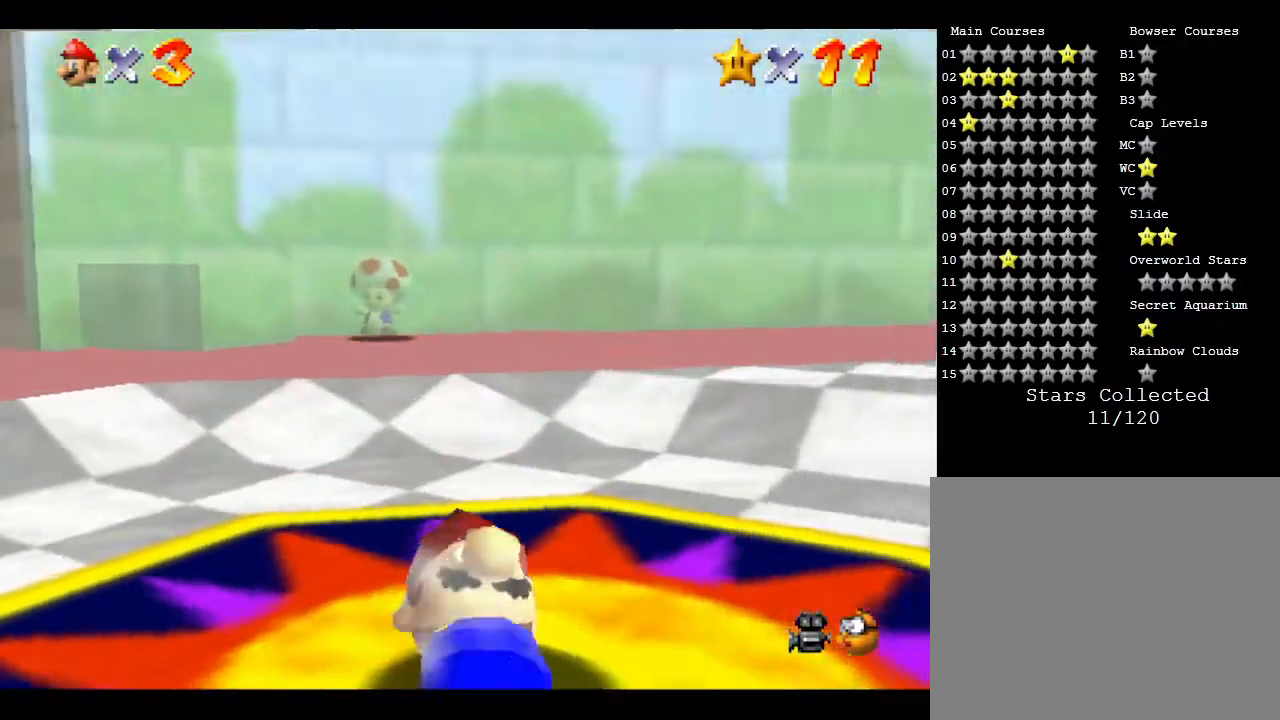
{"buttons": [], "left_stick": "center", "events": [[167, "C_UP", "down"], [350, "C_UP", "up"]]}
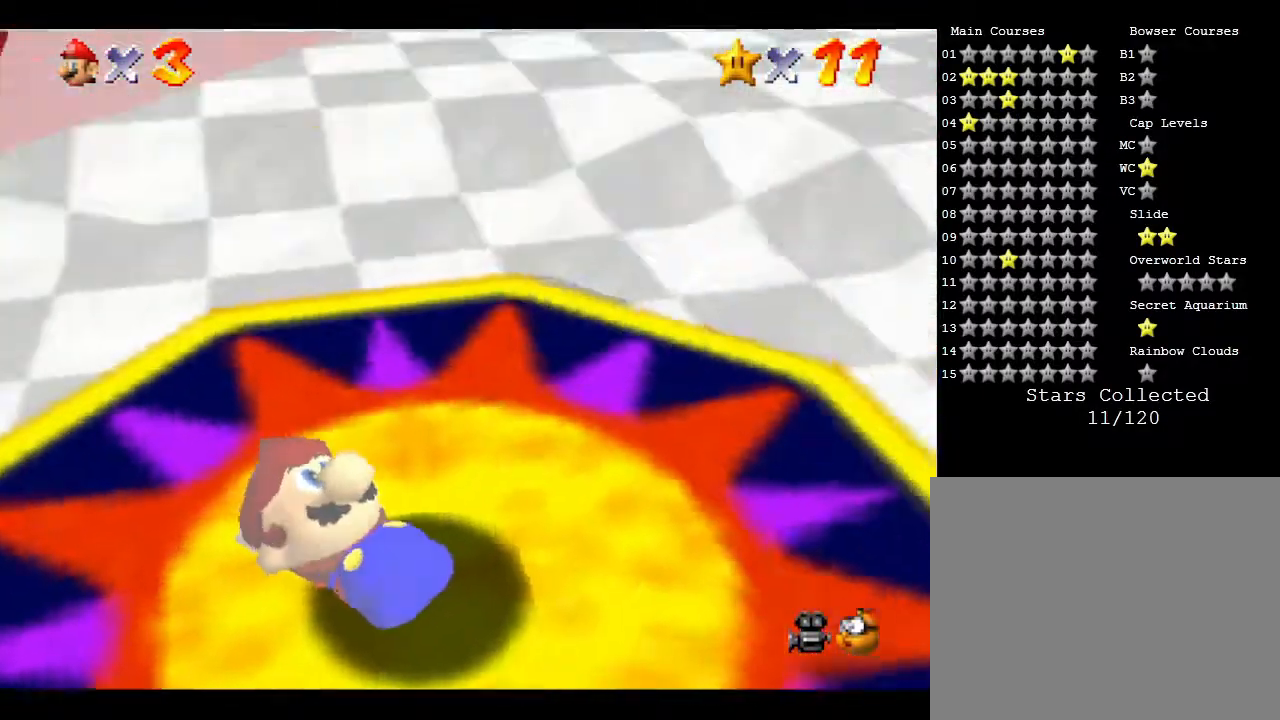
{"buttons": ["C_UP"], "left_stick": "center", "events": [[383, "C_UP", "down"]]}
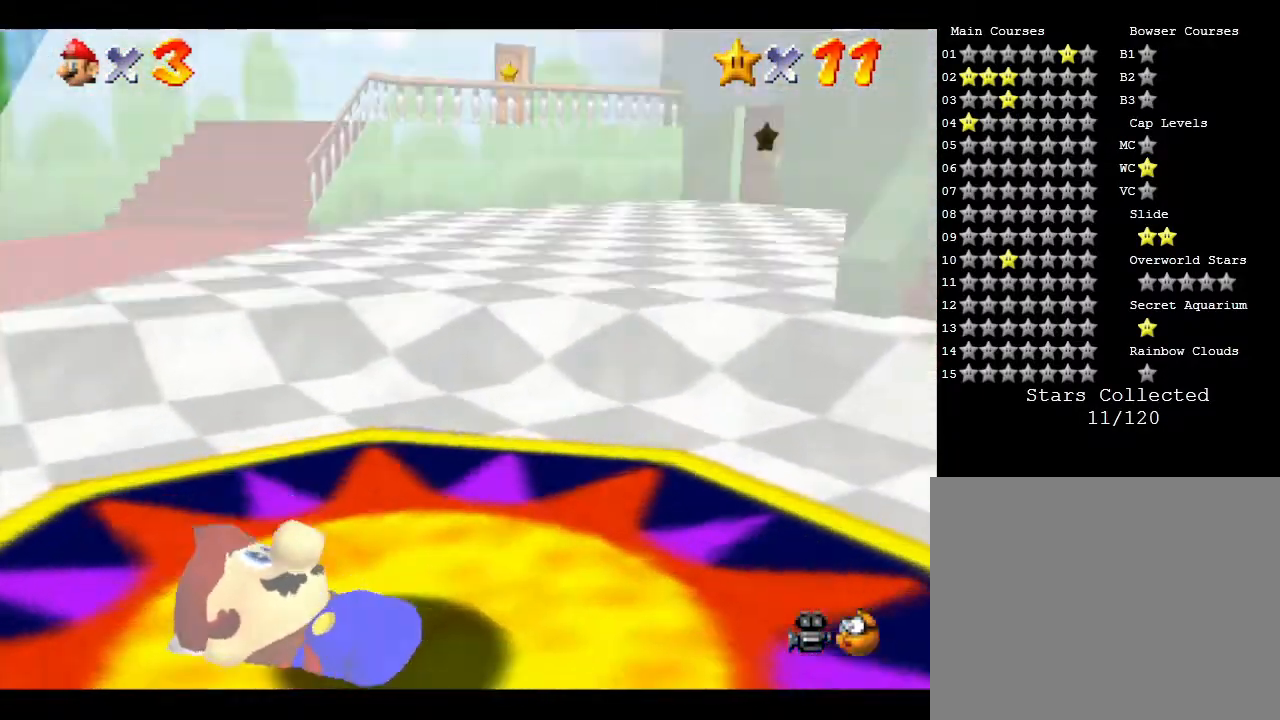
{"buttons": ["C_UP"], "left_stick": "center", "events": [[100, "C_UP", "up"], [483, "C_UP", "down"]]}
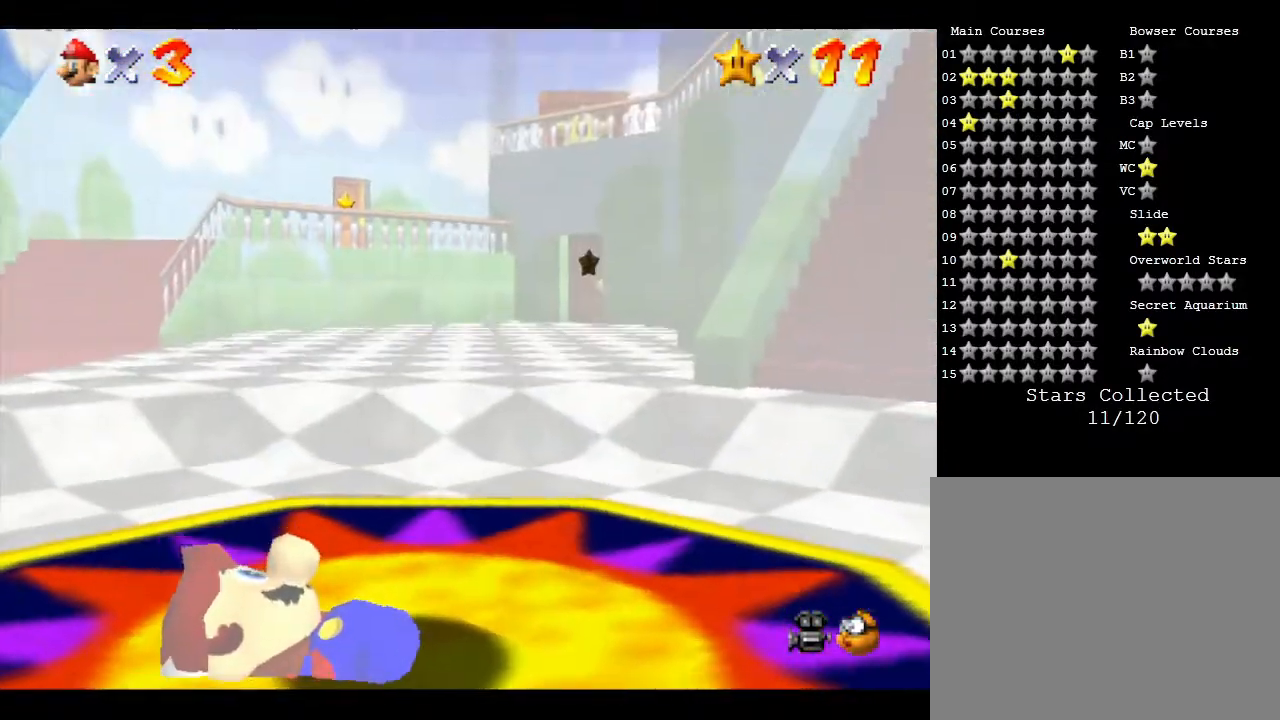
{"buttons": [], "left_stick": "center", "events": [[483, "C_UP", "up"]]}
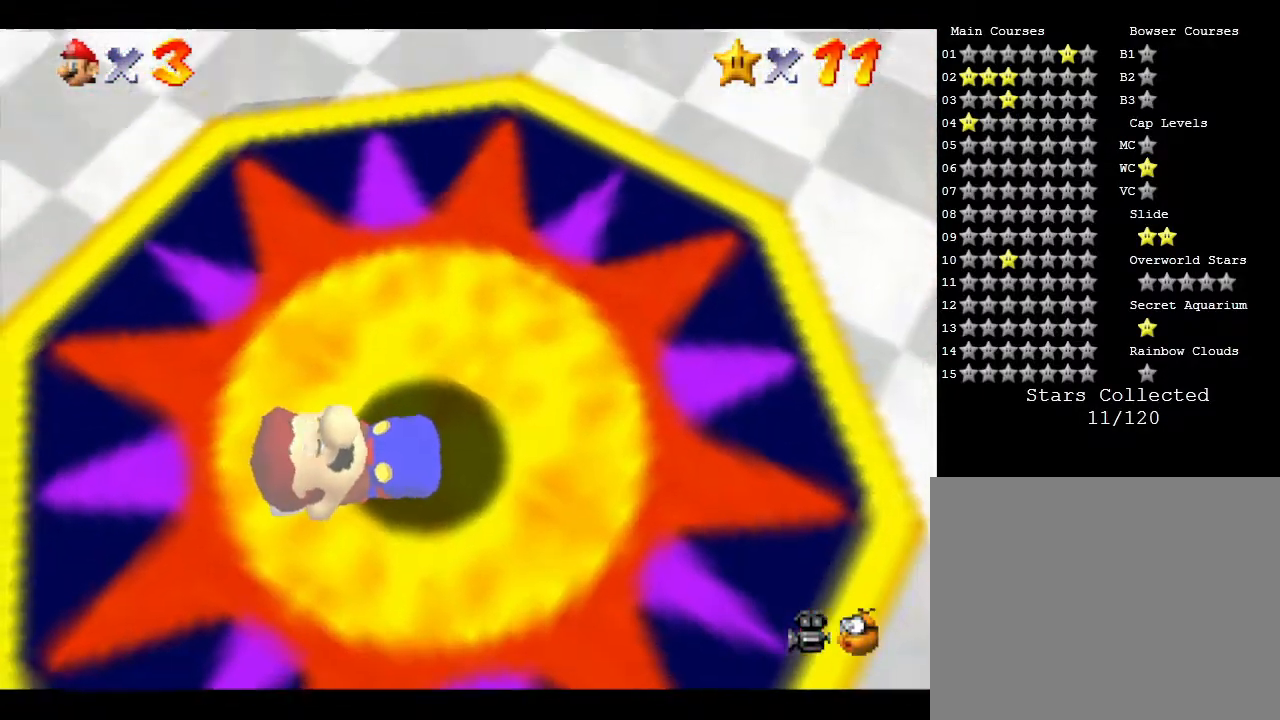
{"buttons": ["C_DOWN"], "left_stick": "center", "events": [[133, "C_DOWN", "down"]]}
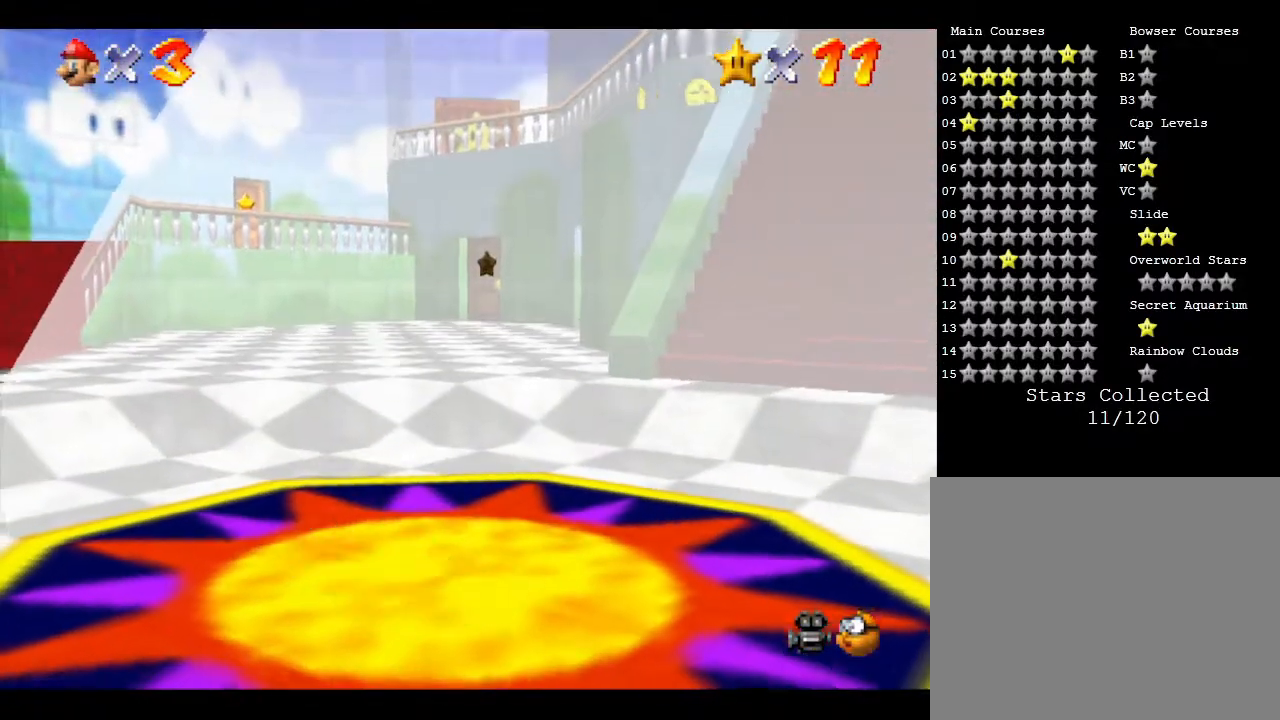
{"buttons": [], "left_stick": "center", "events": [[183, "left_stick", "down-right"], [283, "left_stick", "center"], [433, "C_DOWN", "up"]]}
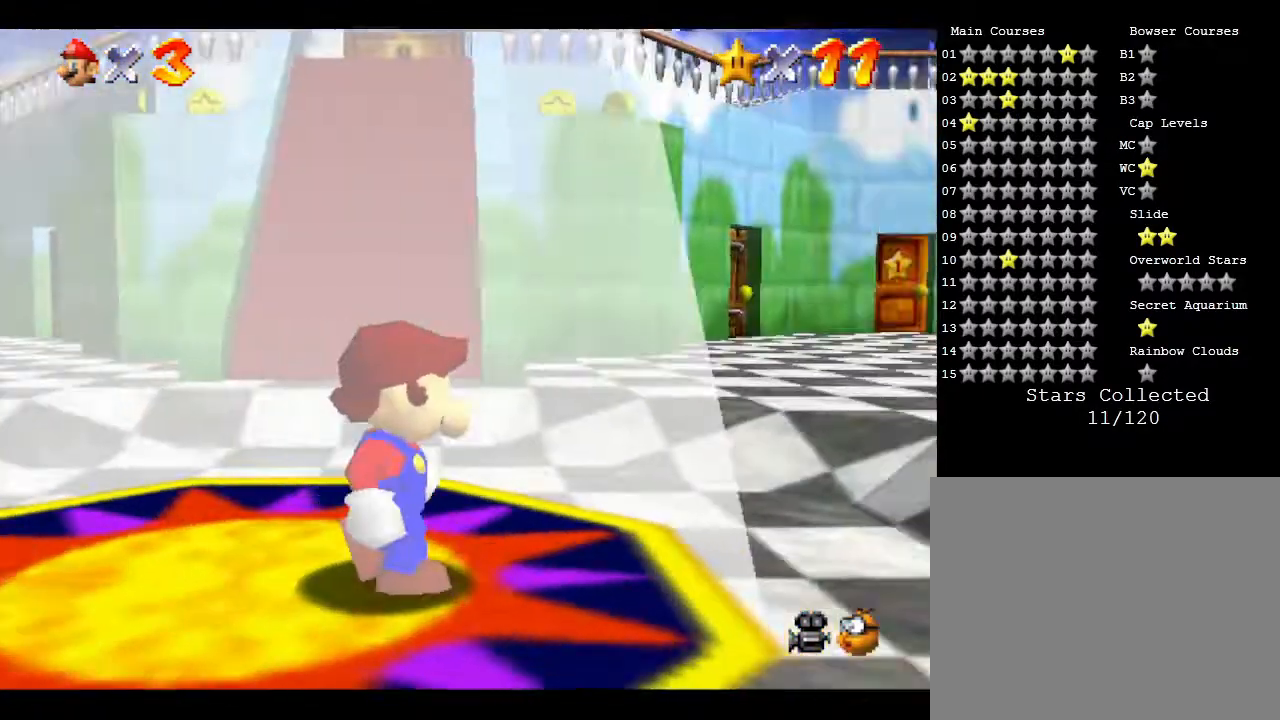
{"buttons": [], "left_stick": "center", "events": [[317, "left_stick", "up-left"], [417, "left_stick", "center"]]}
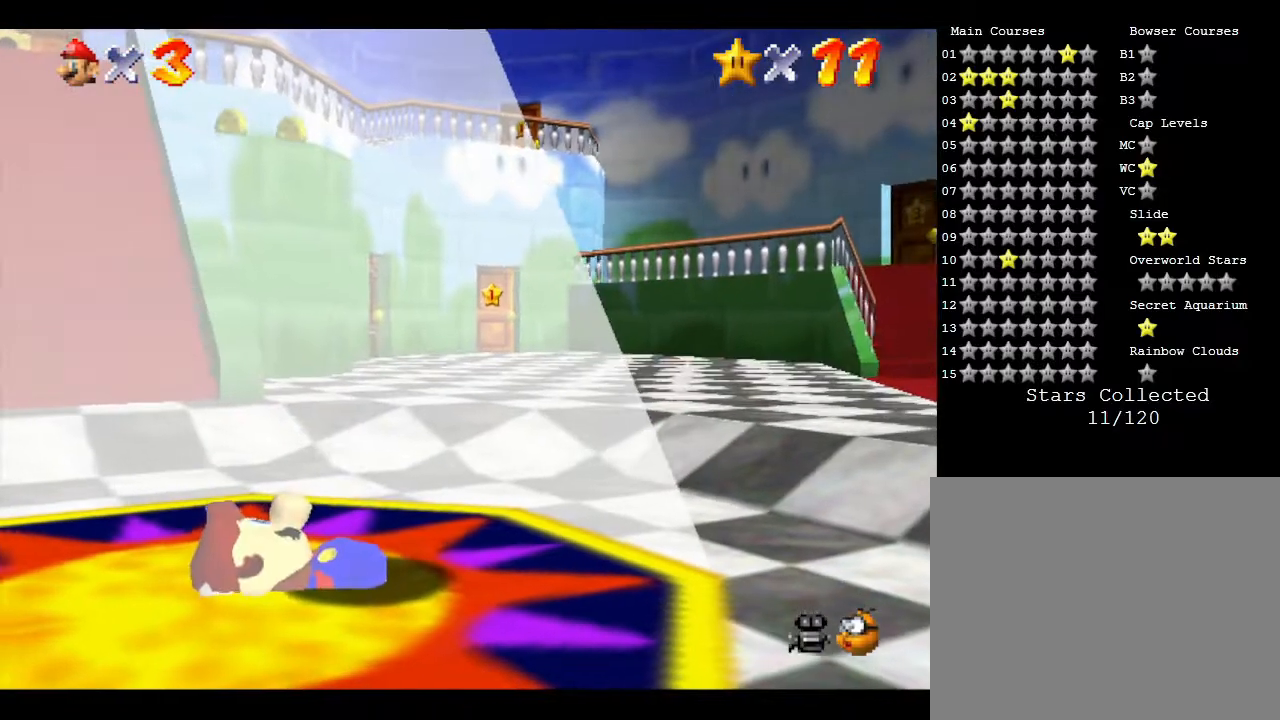
{"buttons": ["C_UP"], "left_stick": "up-left", "events": [[233, "C_UP", "down"], [350, "left_stick", "up-left"]]}
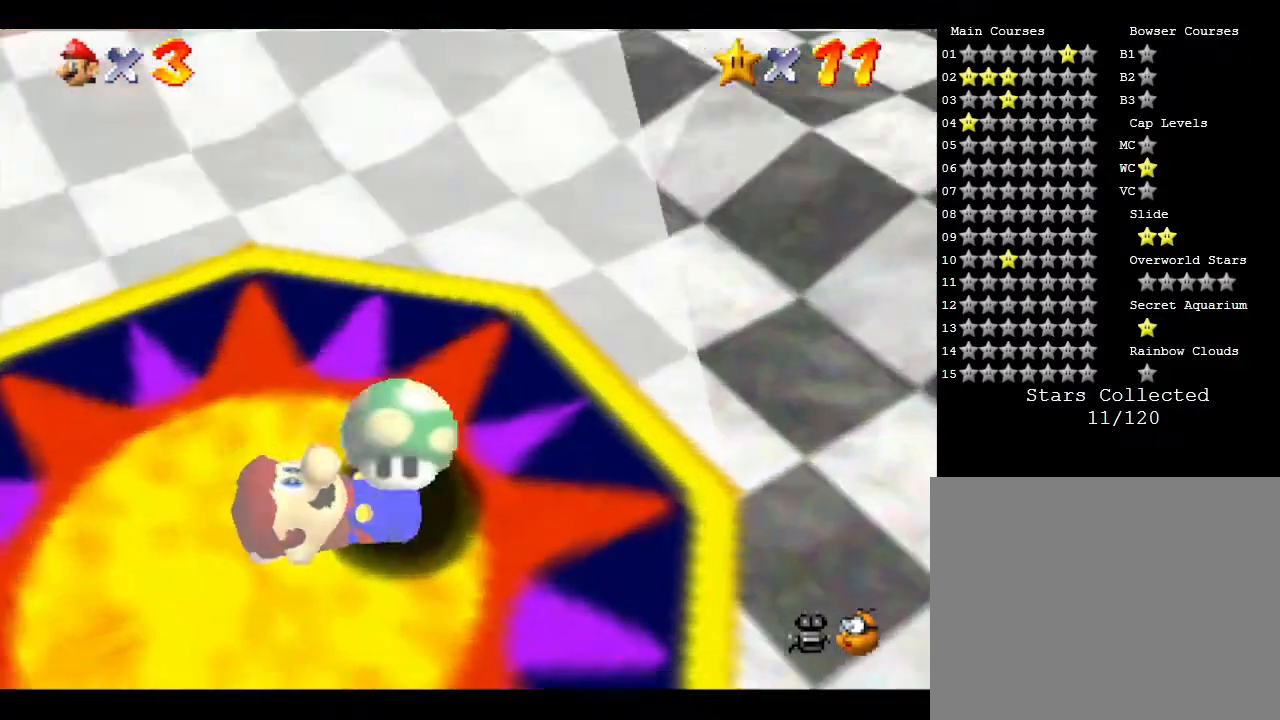
{"buttons": ["C_UP"], "left_stick": "center", "events": [[50, "left_stick", "center"], [117, "C_UP", "up"], [400, "C_UP", "down"]]}
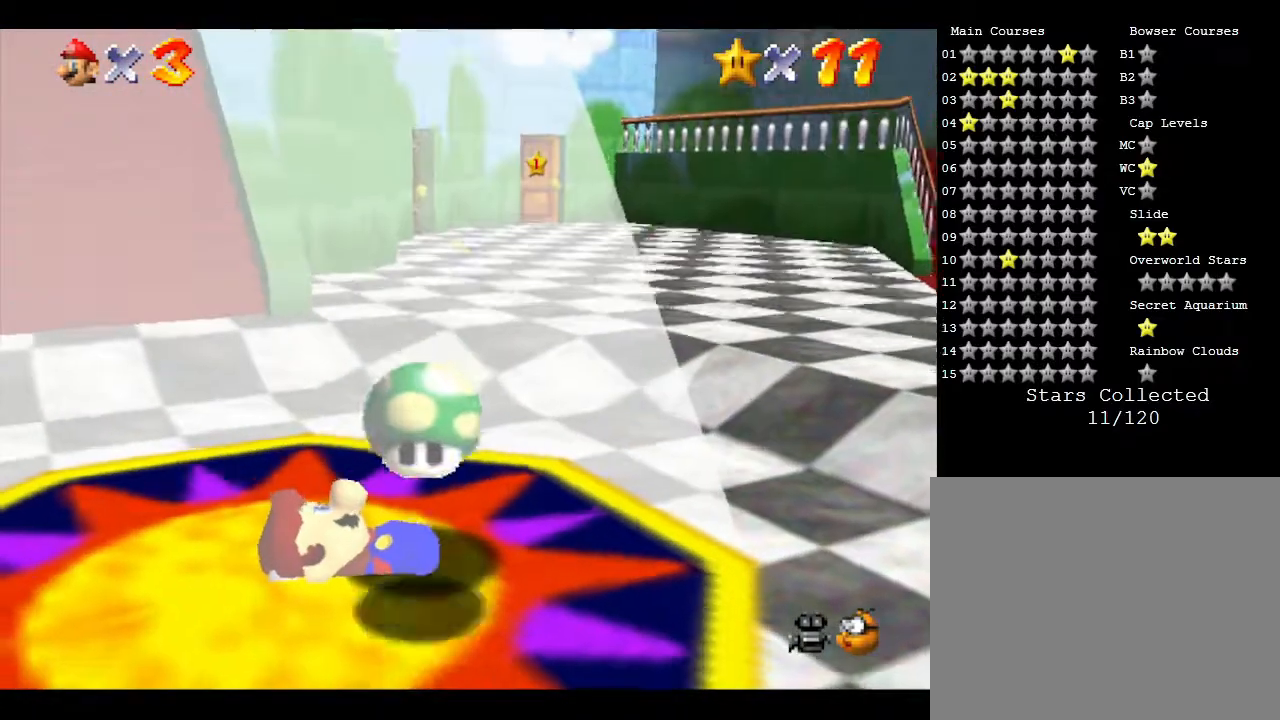
{"buttons": [], "left_stick": "center", "events": [[17, "C_UP", "up"], [217, "left_stick", "up-left"], [400, "left_stick", "center"]]}
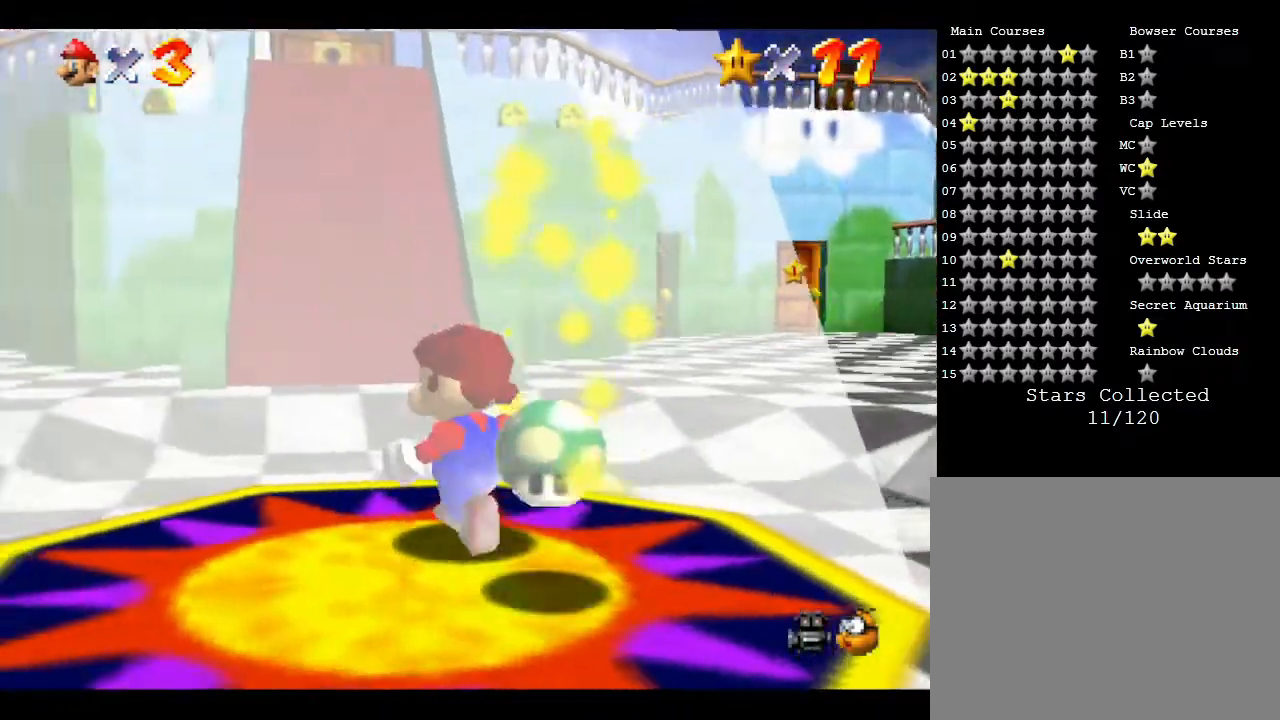
{"buttons": ["C_UP"], "left_stick": "center", "events": [[67, "C_UP", "down"]]}
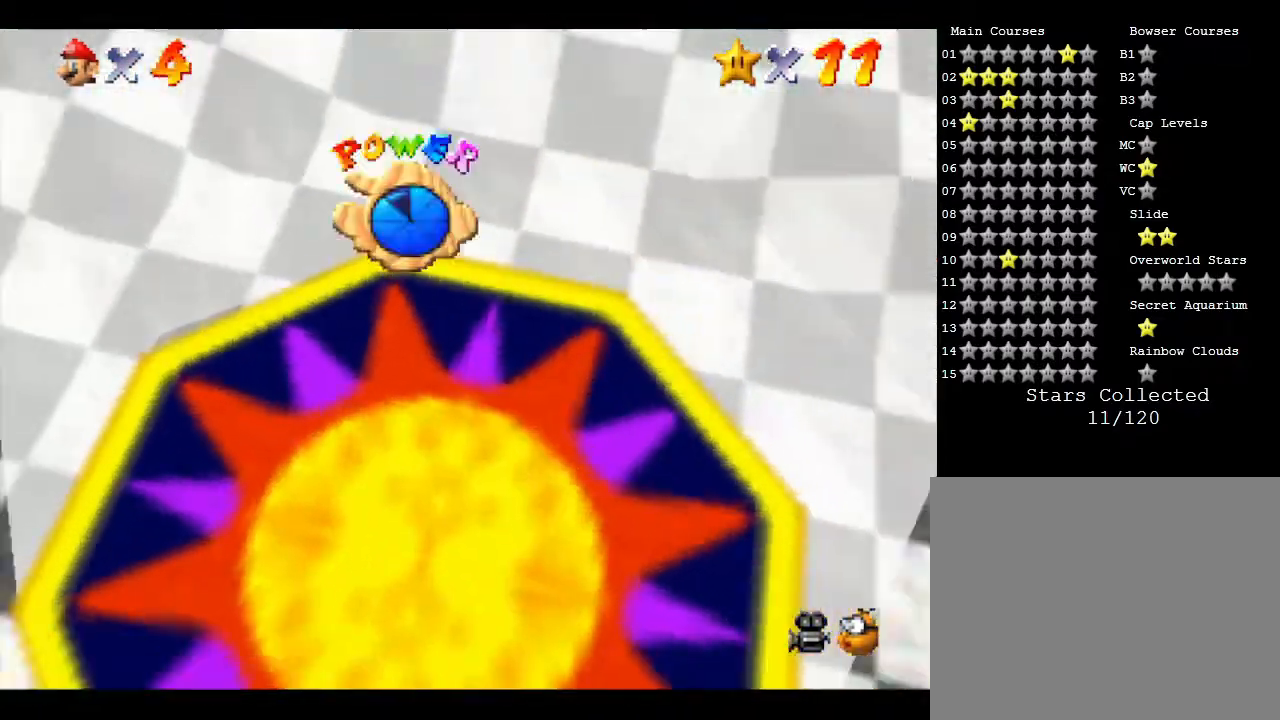
{"buttons": ["C_UP"], "left_stick": "center", "events": []}
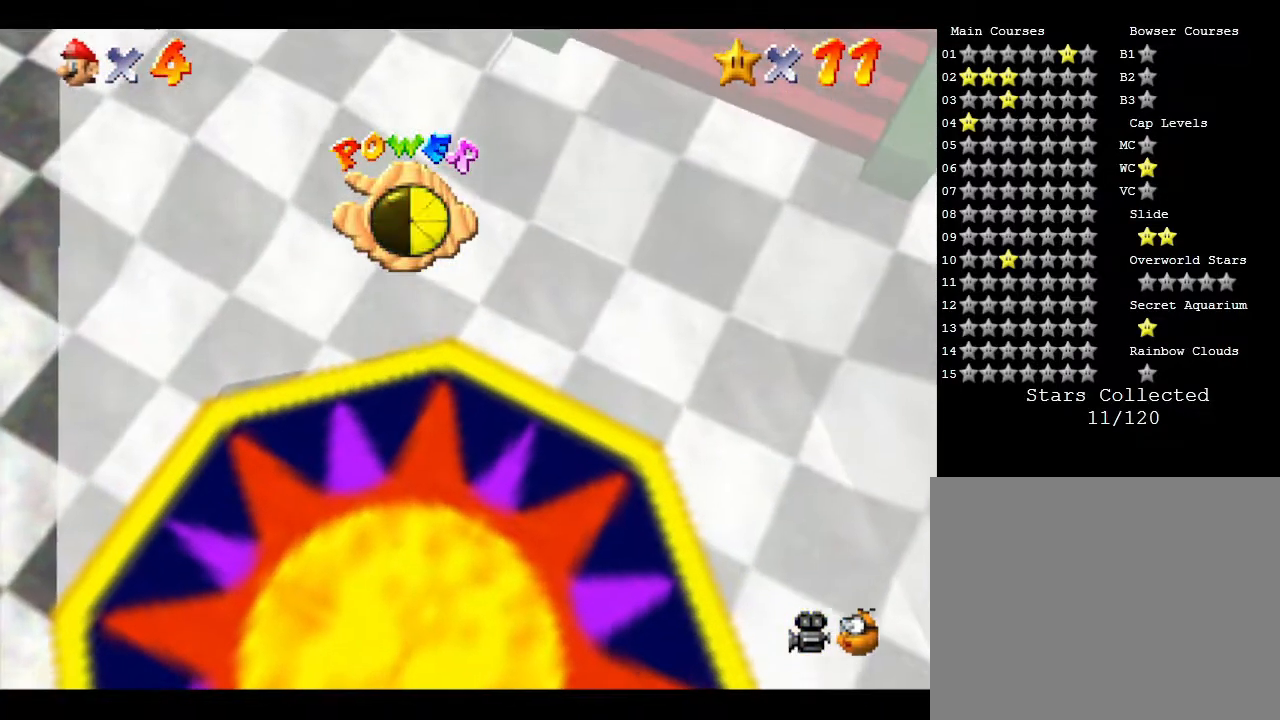
{"buttons": [], "left_stick": "center", "events": [[133, "C_UP", "up"]]}
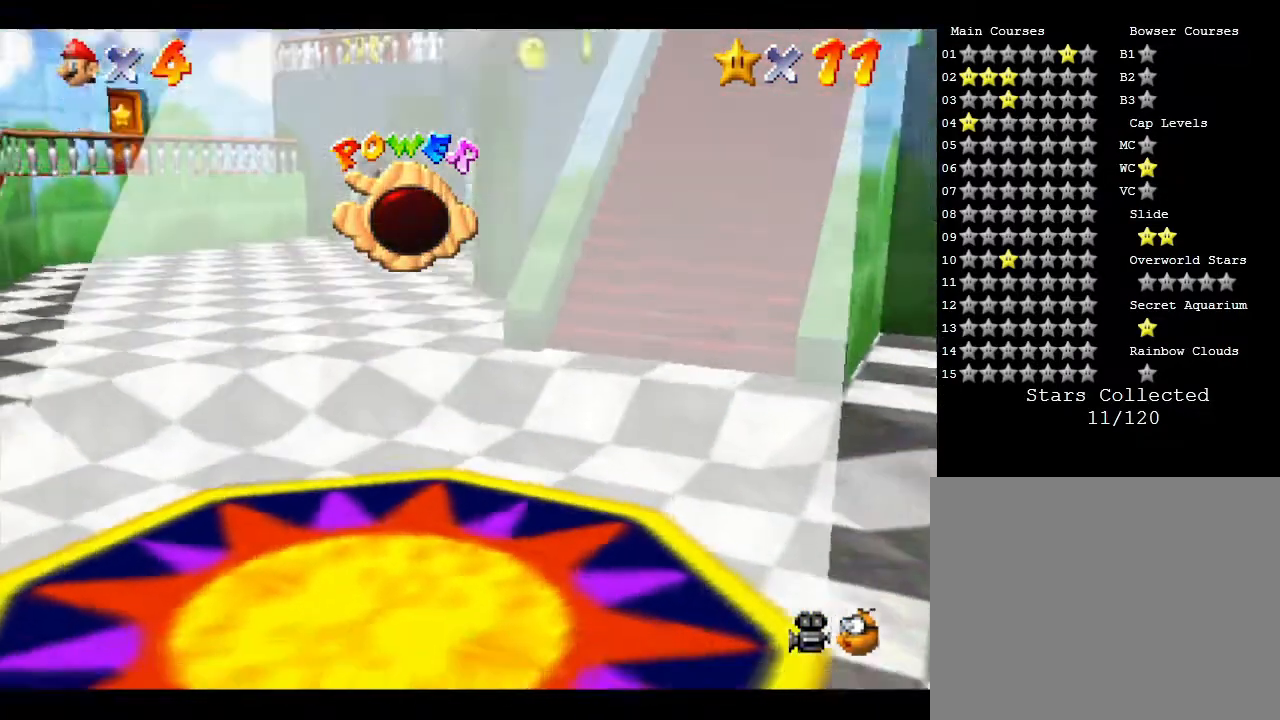
{"buttons": ["C_UP"], "left_stick": "center", "events": [[33, "C_UP", "down"]]}
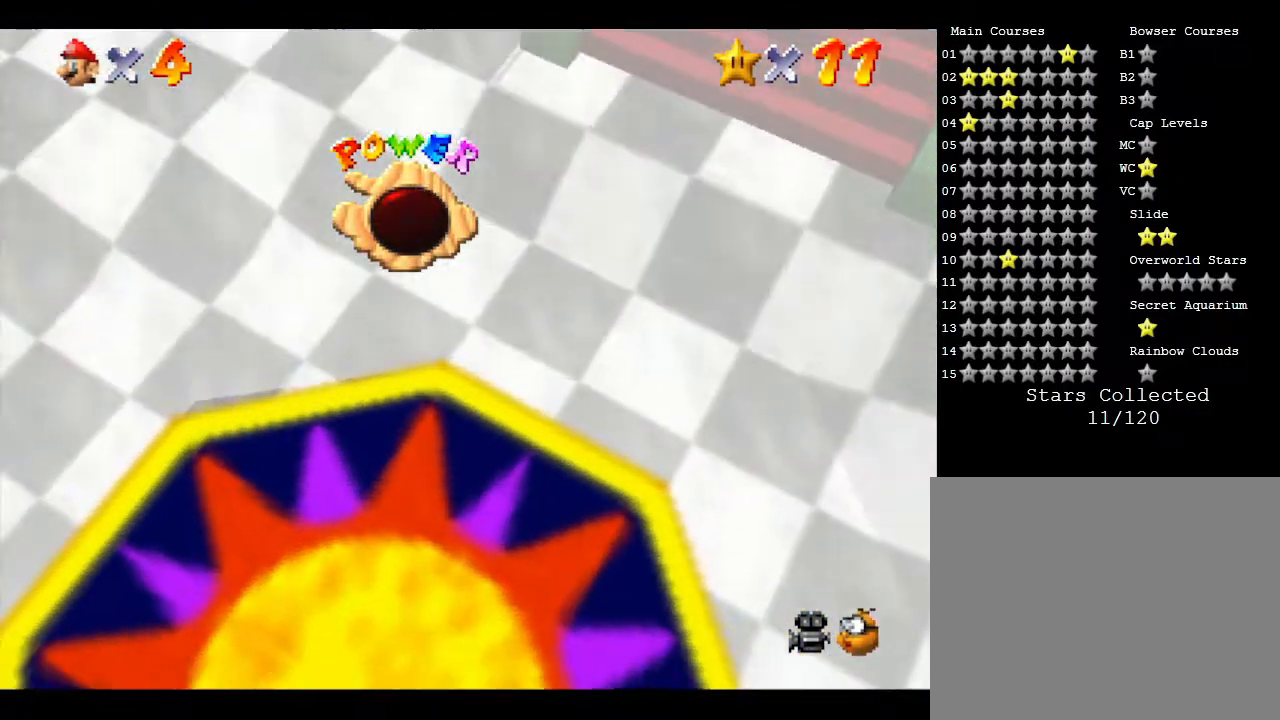
{"buttons": [], "left_stick": "center", "events": [[33, "C_UP", "up"]]}